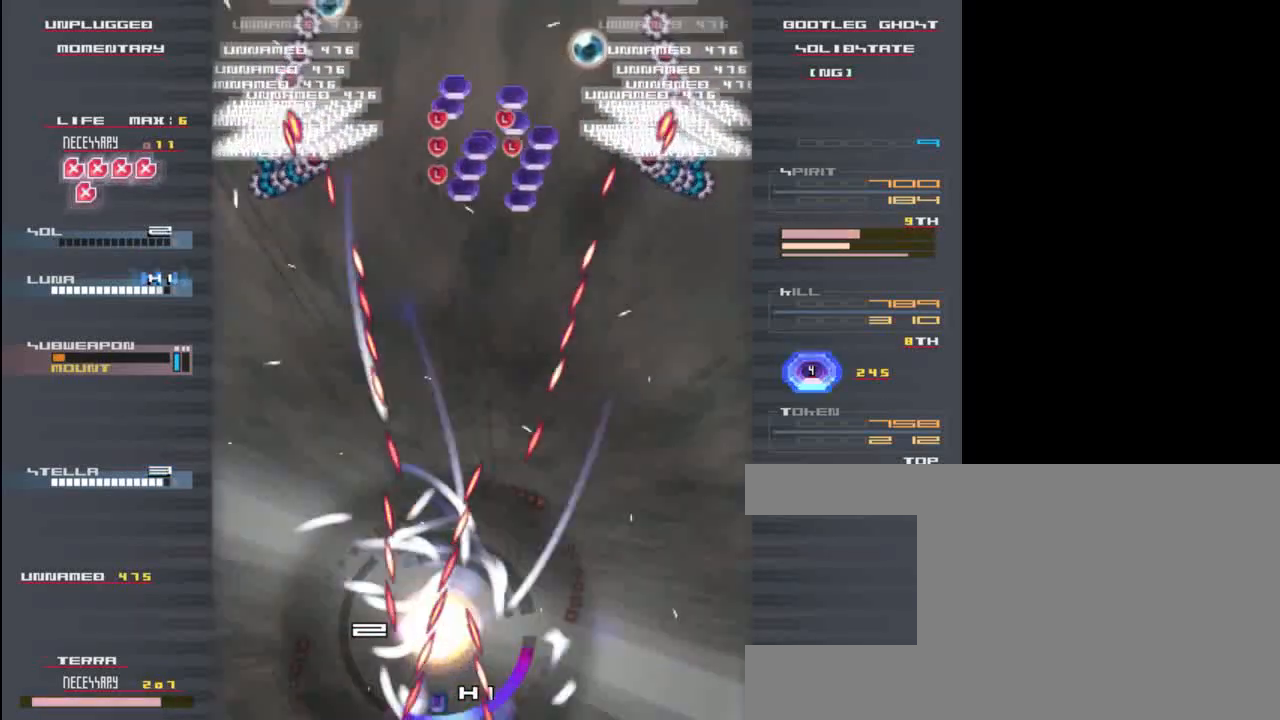
Gameplay with keyboard; each line is a JSON object with the keys held at the frame after it. "events" lists presses ("down") and releases ("up") of "c", "down", "left", "right", "shift", "up", "x" and "z" between this image and that frame as [ms after this image, input, new state], when the widget could be followed in between. No other keys are recorded. Mouse input is not recorded.
{"keys": ["z"], "events": [[200, "x", "up"], [200, "z", "down"], [333, "x", "down"], [333, "z", "up"], [433, "x", "up"], [467, "z", "down"]]}
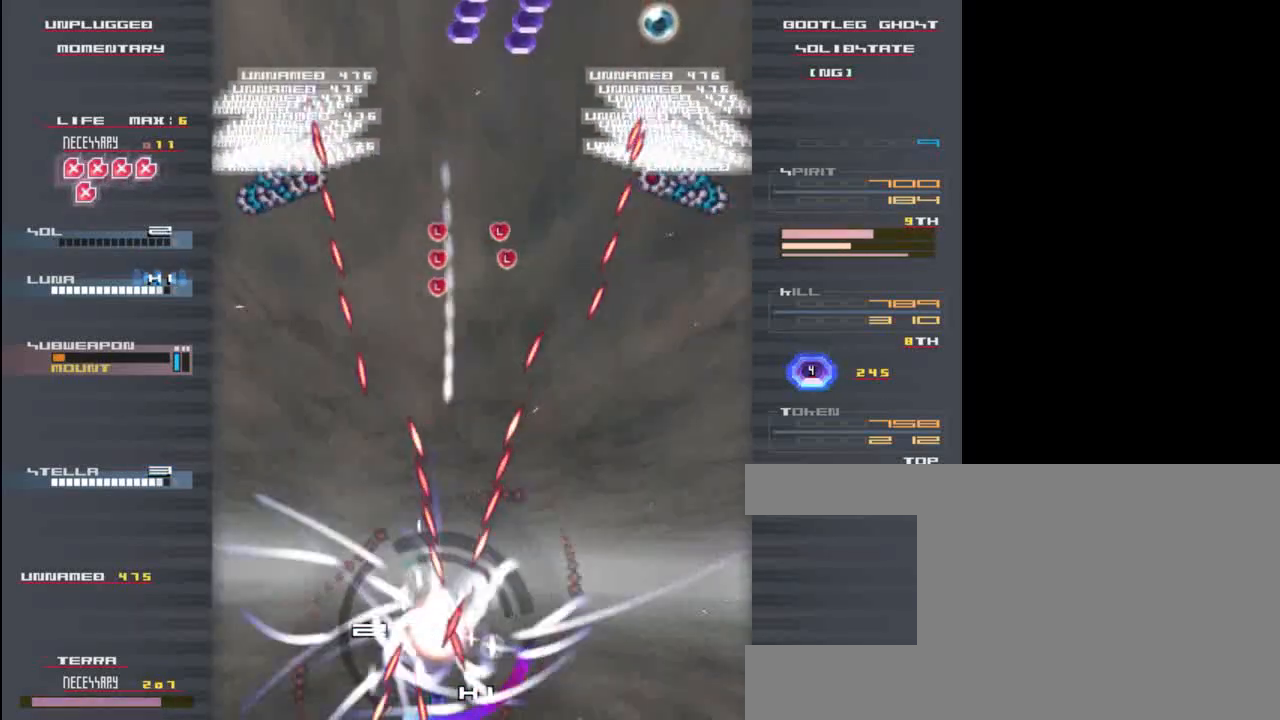
{"keys": ["left", "x", "z"], "events": [[33, "x", "down"], [67, "z", "up"], [200, "x", "up"], [200, "z", "down"], [267, "left", "down"], [267, "x", "down"], [300, "z", "up"], [400, "x", "up"], [433, "z", "down"], [500, "x", "down"]]}
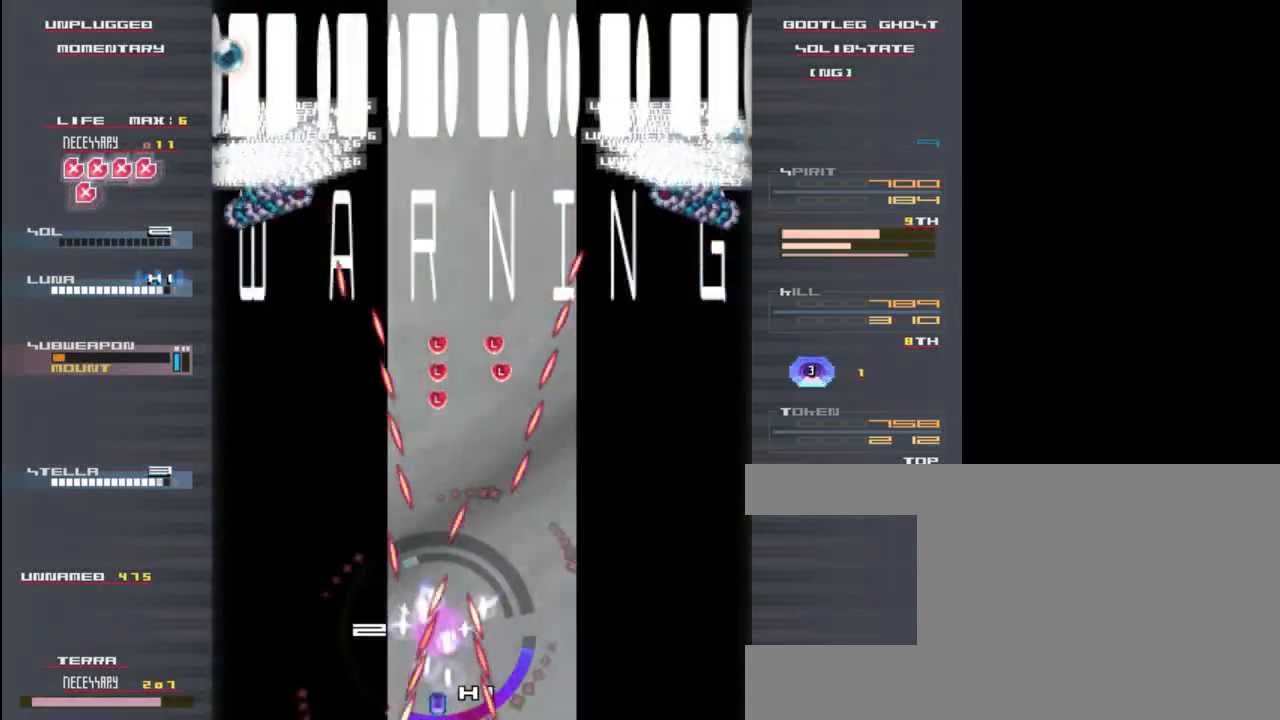
{"keys": ["up", "x"], "events": [[33, "z", "up"], [133, "x", "up"], [200, "z", "down"], [233, "x", "down"], [267, "z", "up"], [367, "x", "up"], [433, "z", "down"], [467, "left", "up"], [467, "x", "down"], [500, "up", "down"], [500, "z", "up"]]}
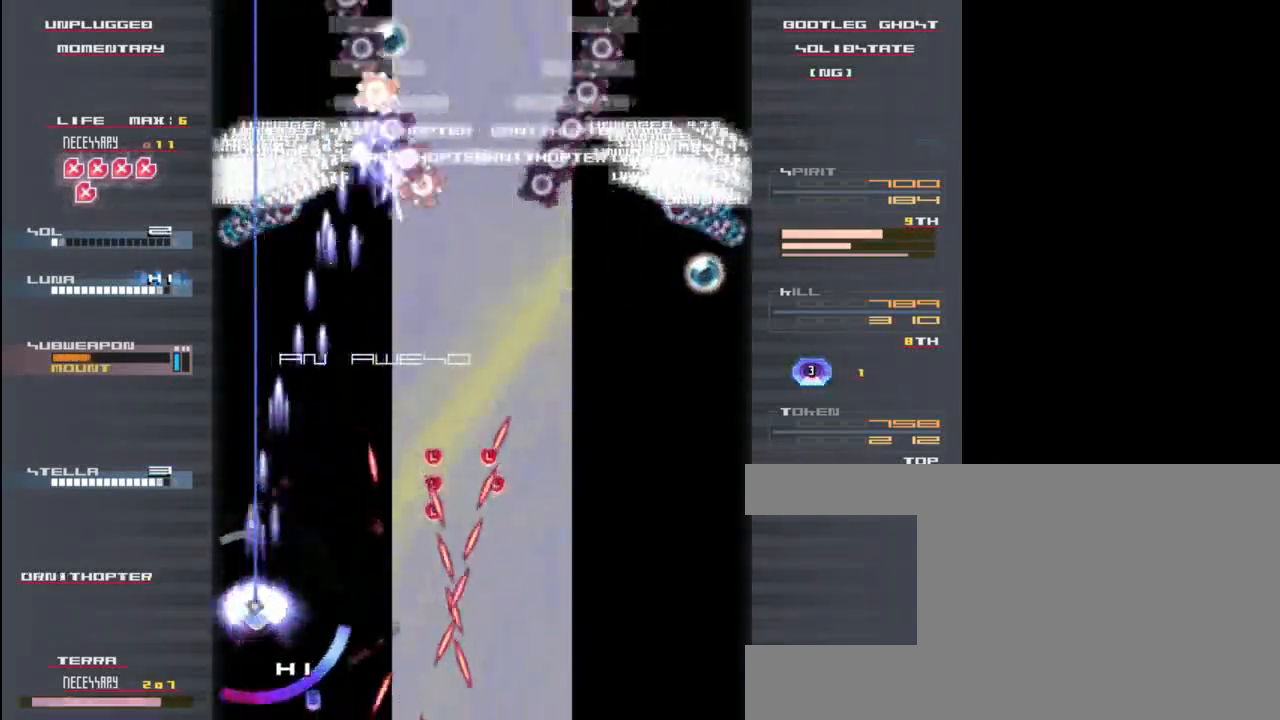
{"keys": ["right"], "events": [[67, "right", "down"], [67, "up", "up"], [100, "x", "up"], [133, "down", "down"], [167, "x", "down"], [167, "z", "down"], [233, "z", "up"], [300, "x", "up"], [367, "down", "up"], [367, "x", "down"], [367, "z", "down"], [433, "z", "up"], [500, "x", "up"]]}
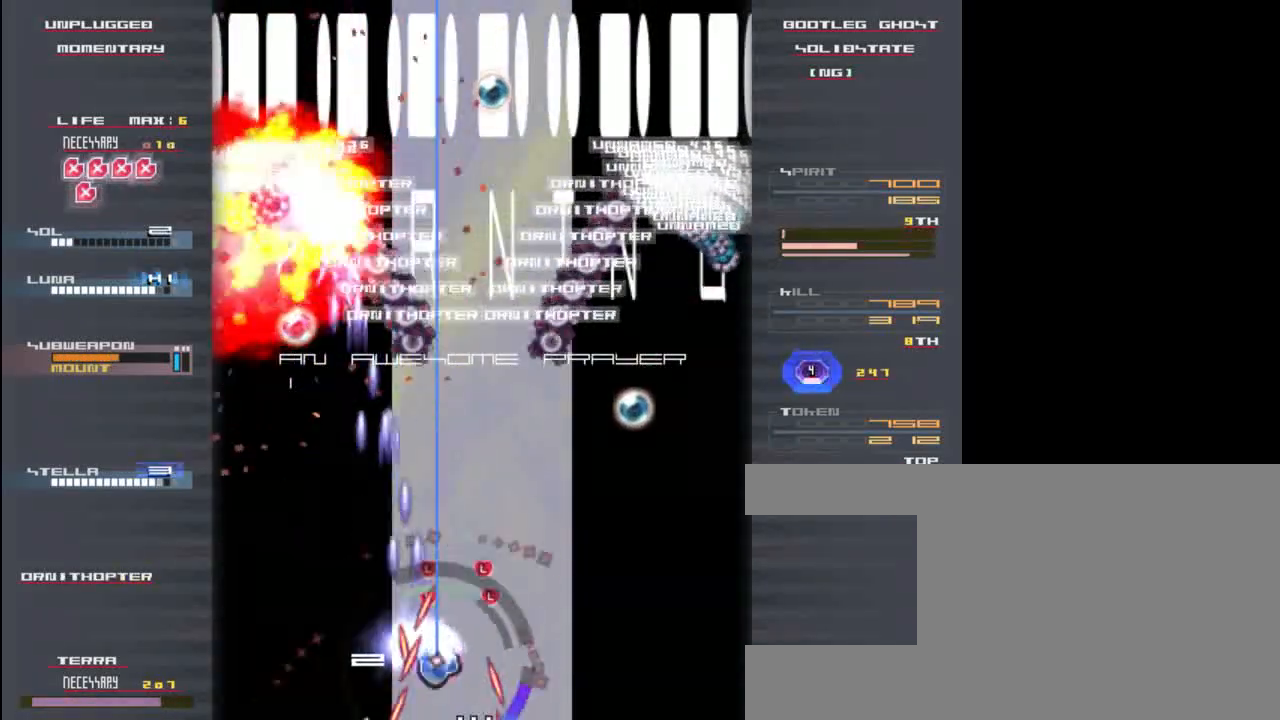
{"keys": ["left", "x"], "events": [[33, "up", "down"], [33, "z", "down"], [67, "x", "down"], [67, "z", "up"], [167, "up", "up"], [167, "x", "up"], [233, "z", "down"], [267, "x", "down"], [300, "z", "up"], [367, "right", "up"], [367, "x", "up"], [400, "down", "down"], [433, "z", "down"], [467, "down", "up"], [467, "left", "down"], [467, "x", "down"], [500, "z", "up"]]}
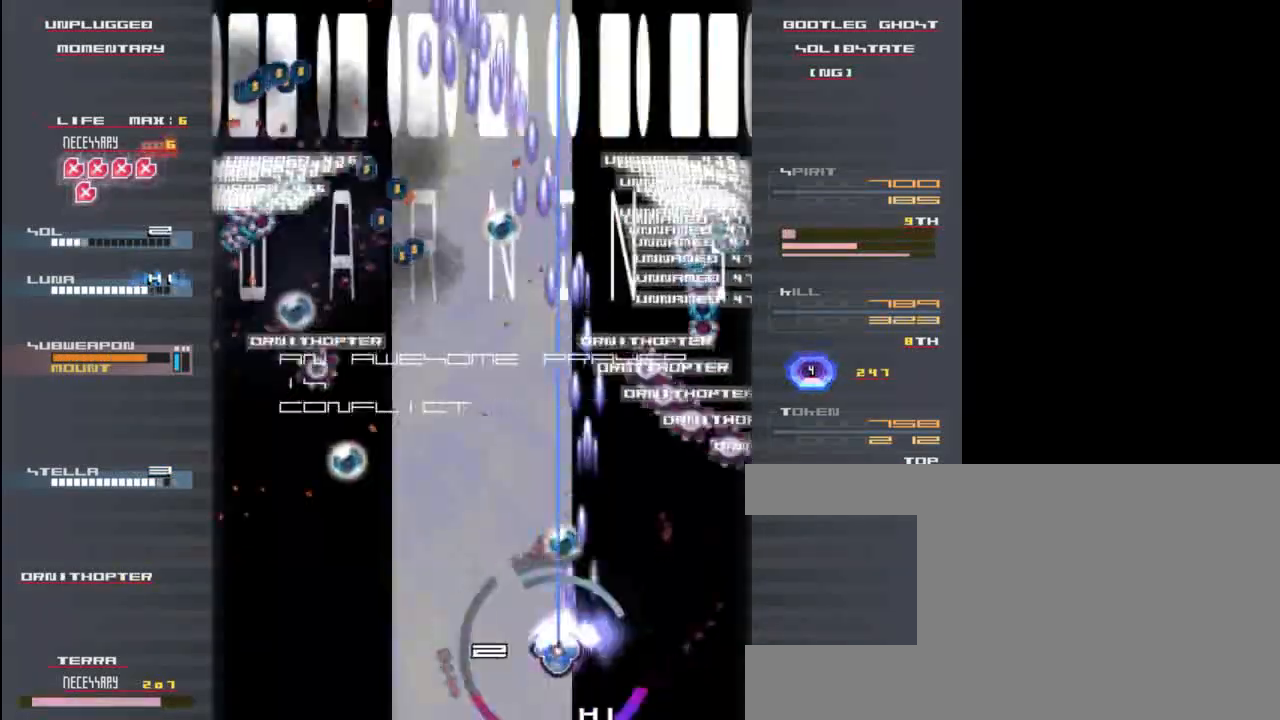
{"keys": ["down", "right", "x"], "events": [[100, "x", "up"], [167, "x", "down"], [167, "z", "down"], [233, "left", "up"], [233, "z", "up"], [300, "x", "up"], [333, "right", "down"], [400, "x", "down"], [400, "z", "down"], [467, "z", "up"], [500, "down", "down"]]}
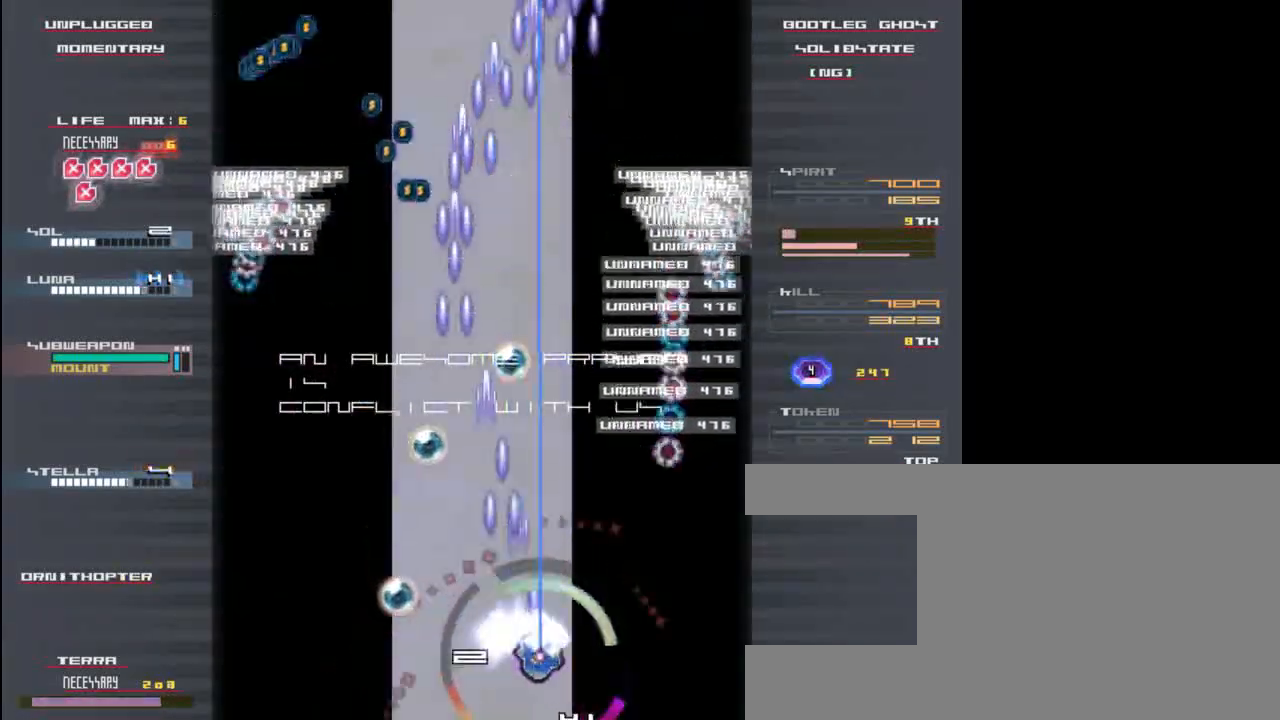
{"keys": ["right"], "events": [[33, "left", "down"], [33, "right", "up"], [67, "down", "up"], [67, "x", "up"], [67, "z", "down"], [133, "z", "up"], [167, "x", "down"], [267, "x", "up"], [300, "left", "up"], [300, "up", "down"], [300, "z", "down"], [333, "up", "up"], [367, "right", "down"], [367, "x", "down"], [400, "z", "up"], [467, "x", "up"]]}
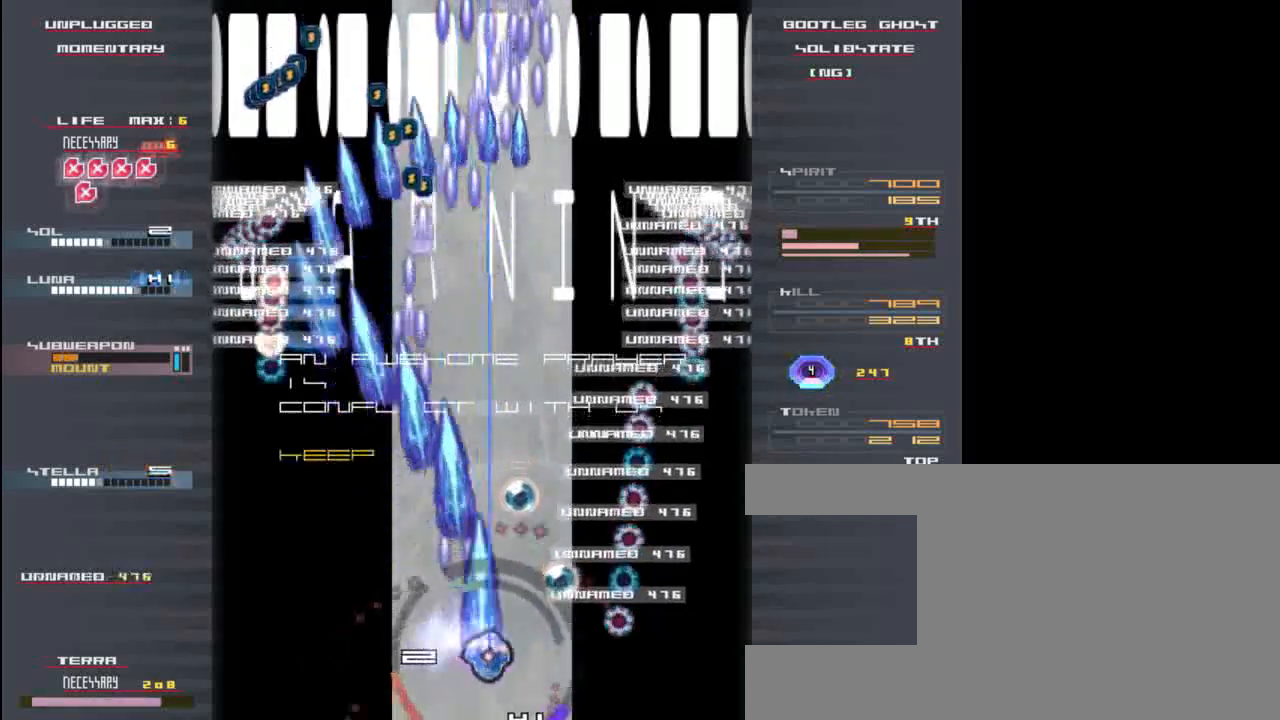
{"keys": ["left", "x", "z"], "events": [[33, "z", "down"], [67, "x", "down"], [133, "z", "up"], [167, "down", "down"], [200, "x", "up"], [233, "down", "up"], [267, "x", "down"], [267, "z", "down"], [300, "right", "up"], [300, "up", "down"], [333, "left", "down"], [333, "z", "up"], [367, "up", "up"], [400, "x", "up"], [500, "x", "down"], [500, "z", "down"]]}
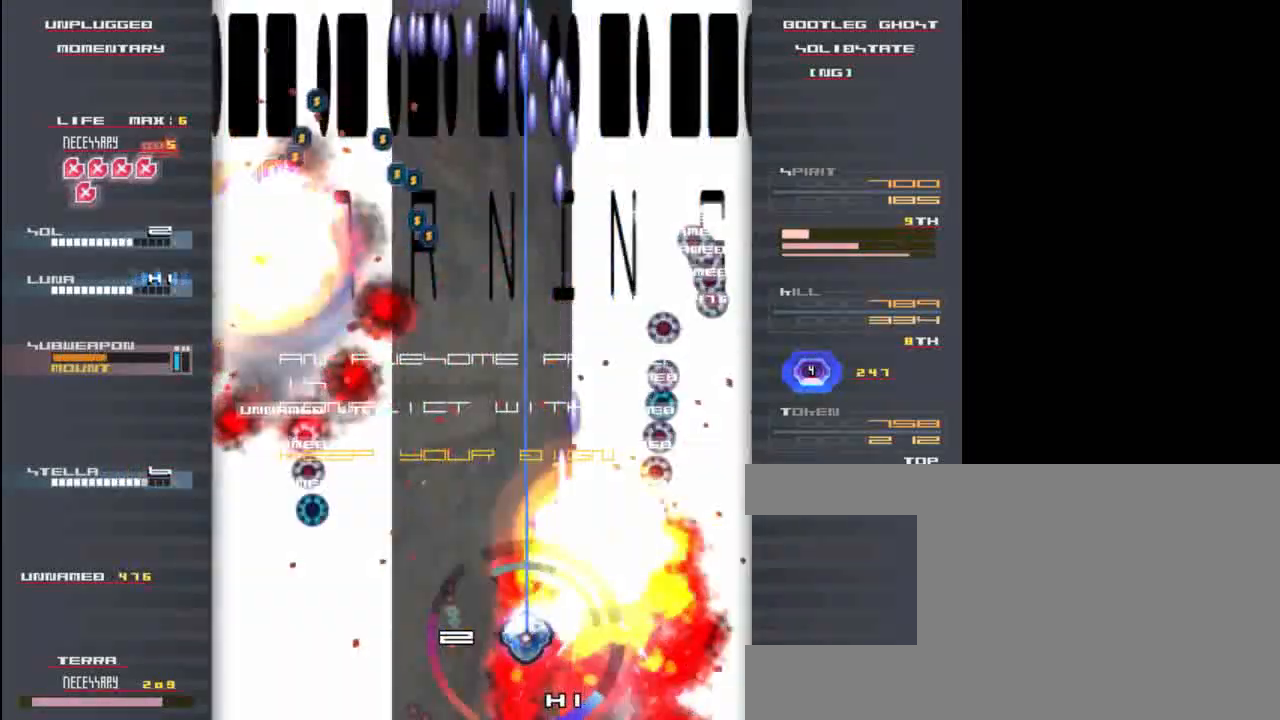
{"keys": ["up", "z"], "events": [[33, "left", "up"], [33, "up", "down"], [67, "right", "down"], [67, "up", "up"], [100, "z", "up"], [133, "x", "up"], [233, "z", "down"], [300, "x", "down"], [333, "z", "up"], [367, "right", "up"], [367, "up", "down"], [433, "x", "up"], [467, "z", "down"]]}
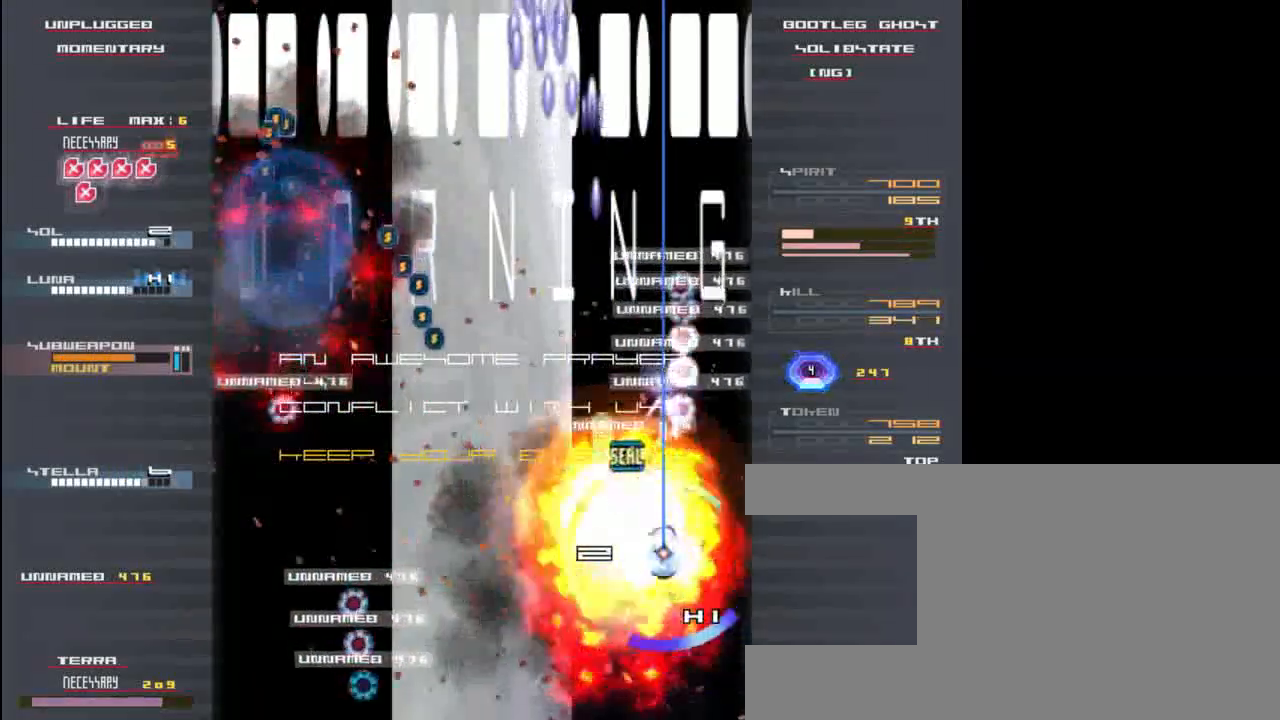
{"keys": ["left", "x", "z"], "events": [[33, "z", "up"], [83, "x", "down"], [83, "z", "down"], [150, "up", "up"], [217, "left", "down"], [383, "down", "down"], [500, "down", "up"]]}
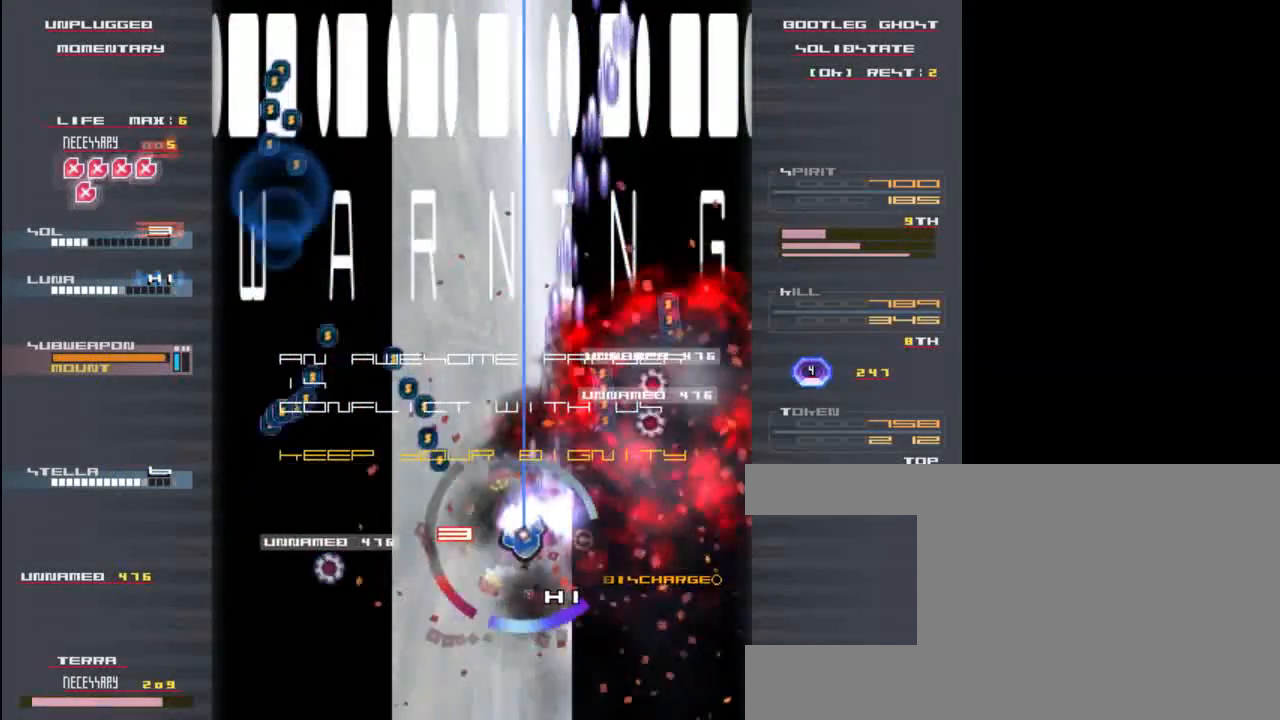
{"keys": ["left", "x", "z"], "events": [[217, "left", "up"], [250, "left", "down"], [317, "left", "up"], [417, "left", "down"]]}
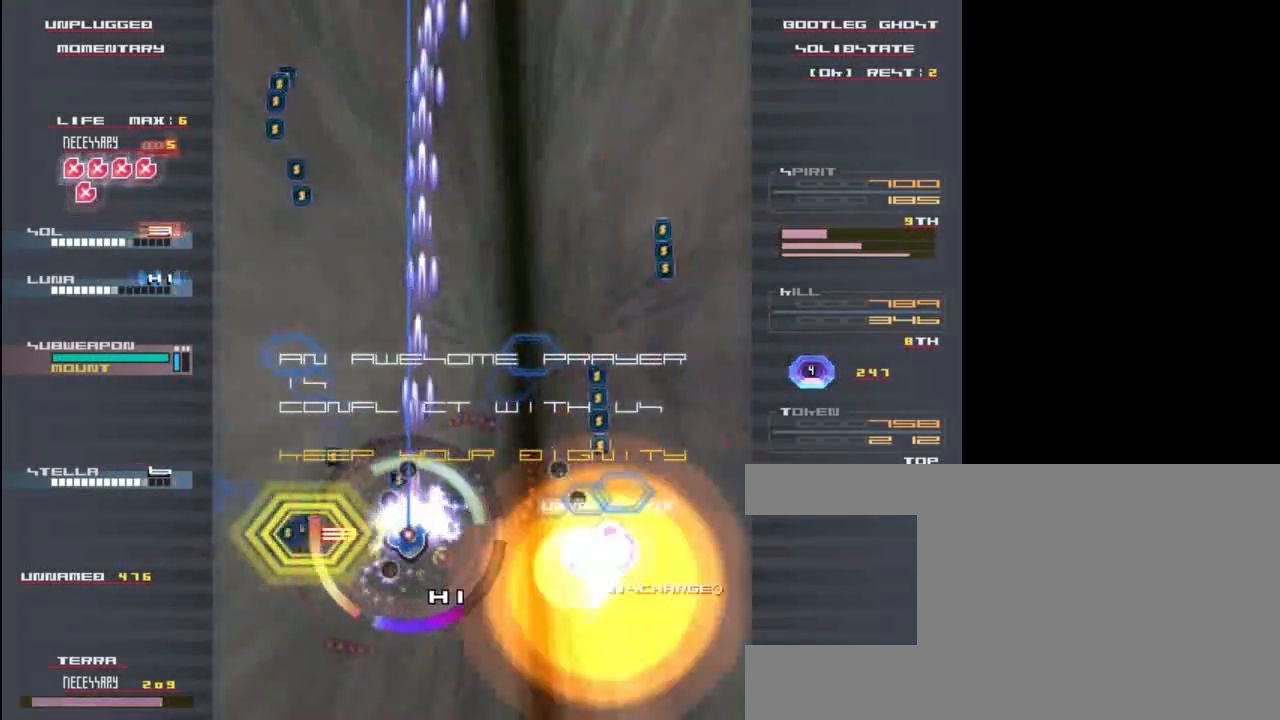
{"keys": ["right", "up", "x", "z"], "events": [[317, "left", "up"], [350, "up", "down"], [450, "right", "down"]]}
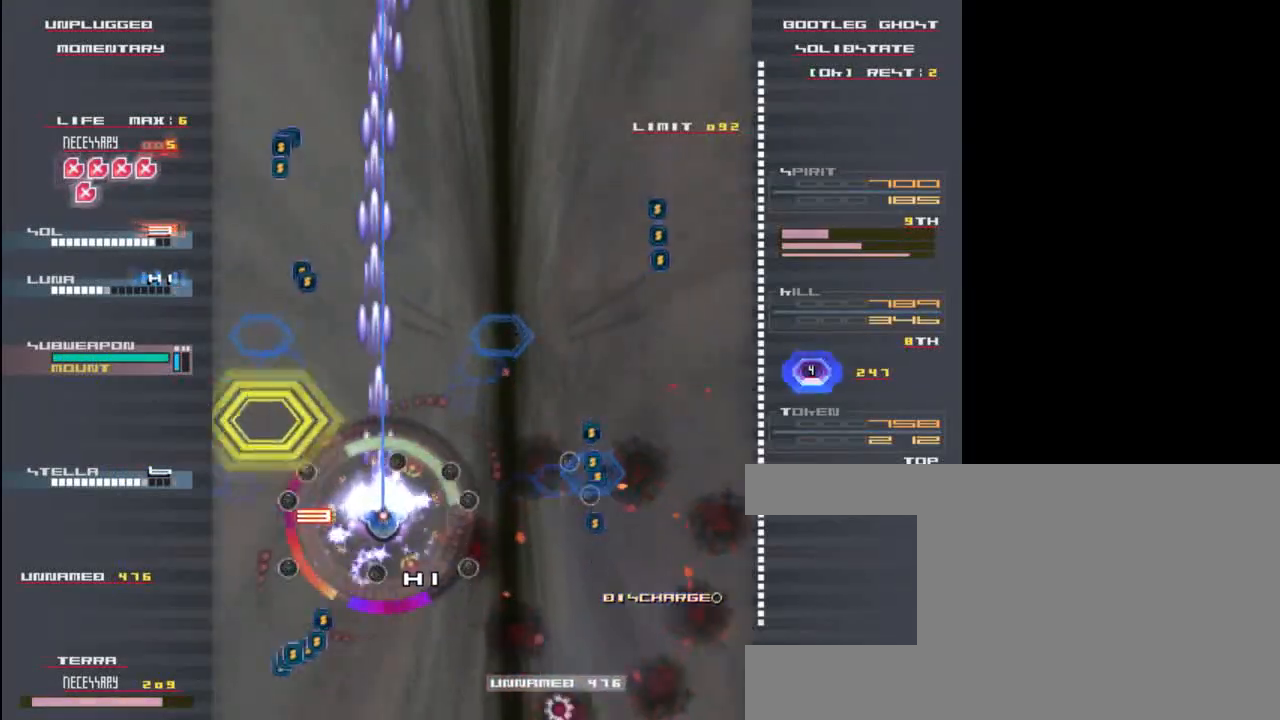
{"keys": ["x", "z"], "events": [[17, "up", "up"], [217, "up", "down"], [250, "right", "up"], [417, "up", "up"]]}
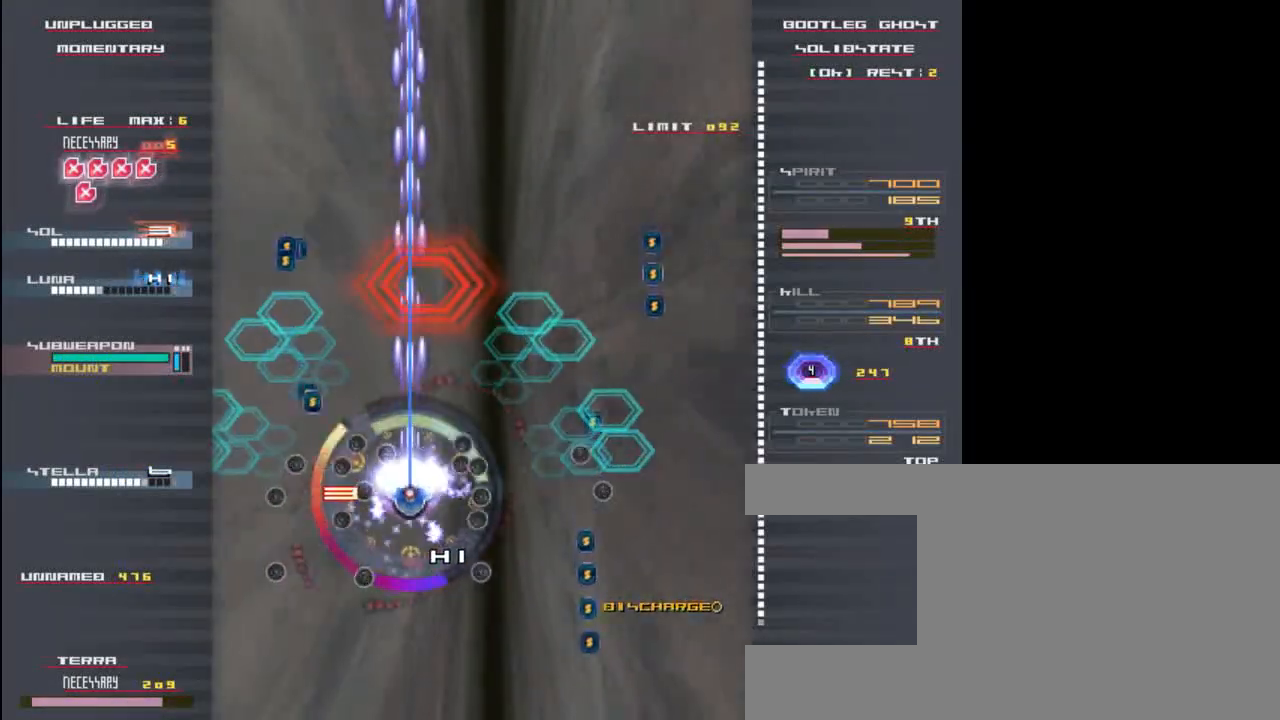
{"keys": ["x", "z"], "events": []}
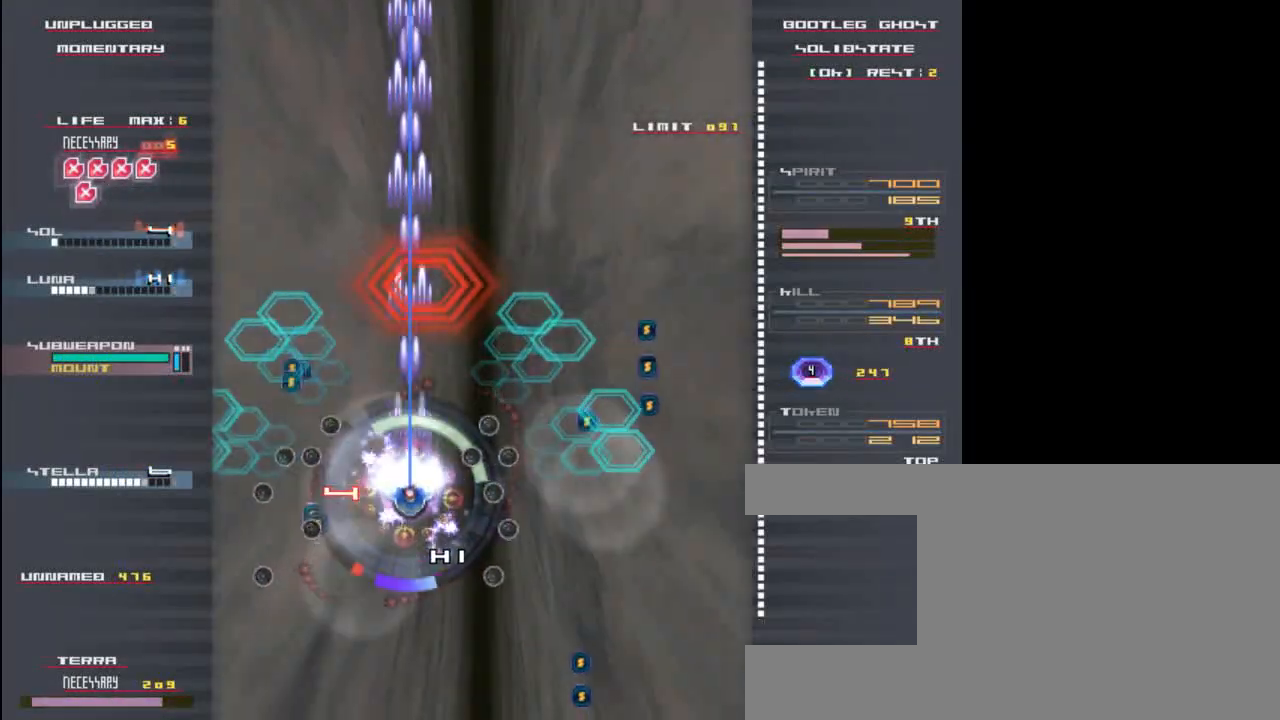
{"keys": ["x", "z"], "events": [[67, "up", "down"], [100, "right", "down"], [267, "right", "up"], [333, "up", "up"]]}
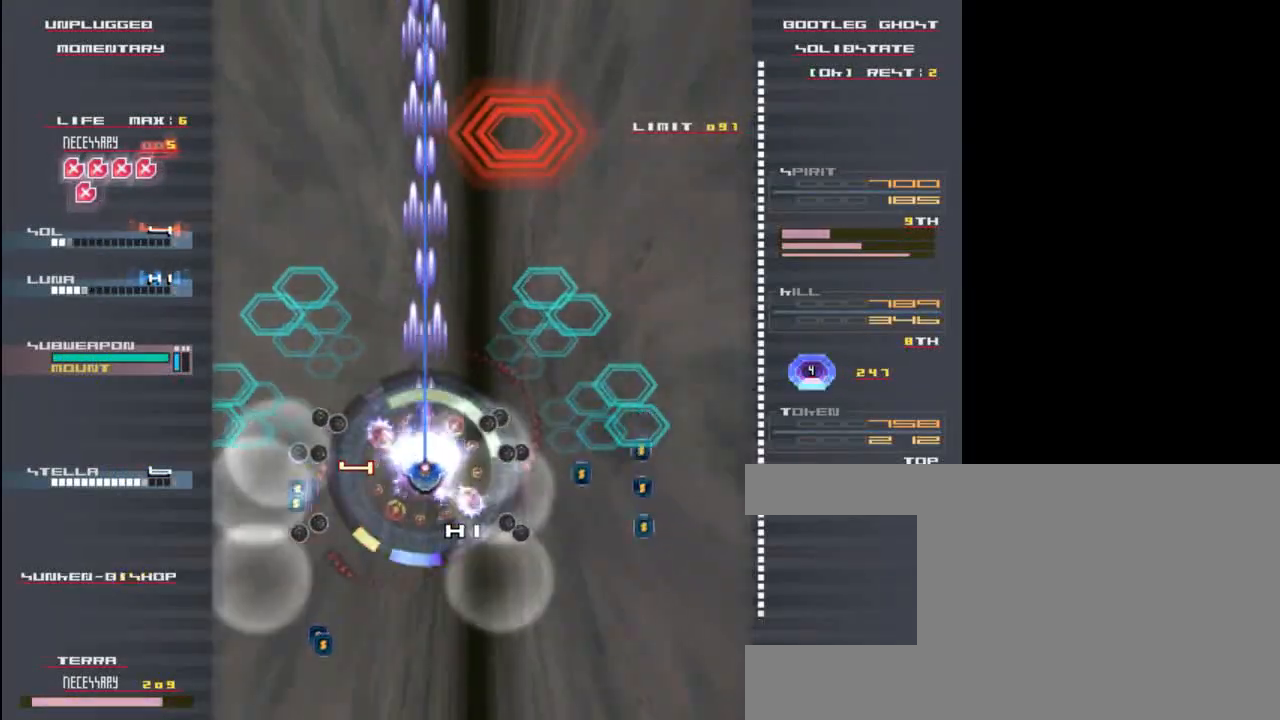
{"keys": ["x", "z"], "events": [[100, "right", "down"], [200, "right", "up"], [400, "up", "down"], [467, "up", "up"]]}
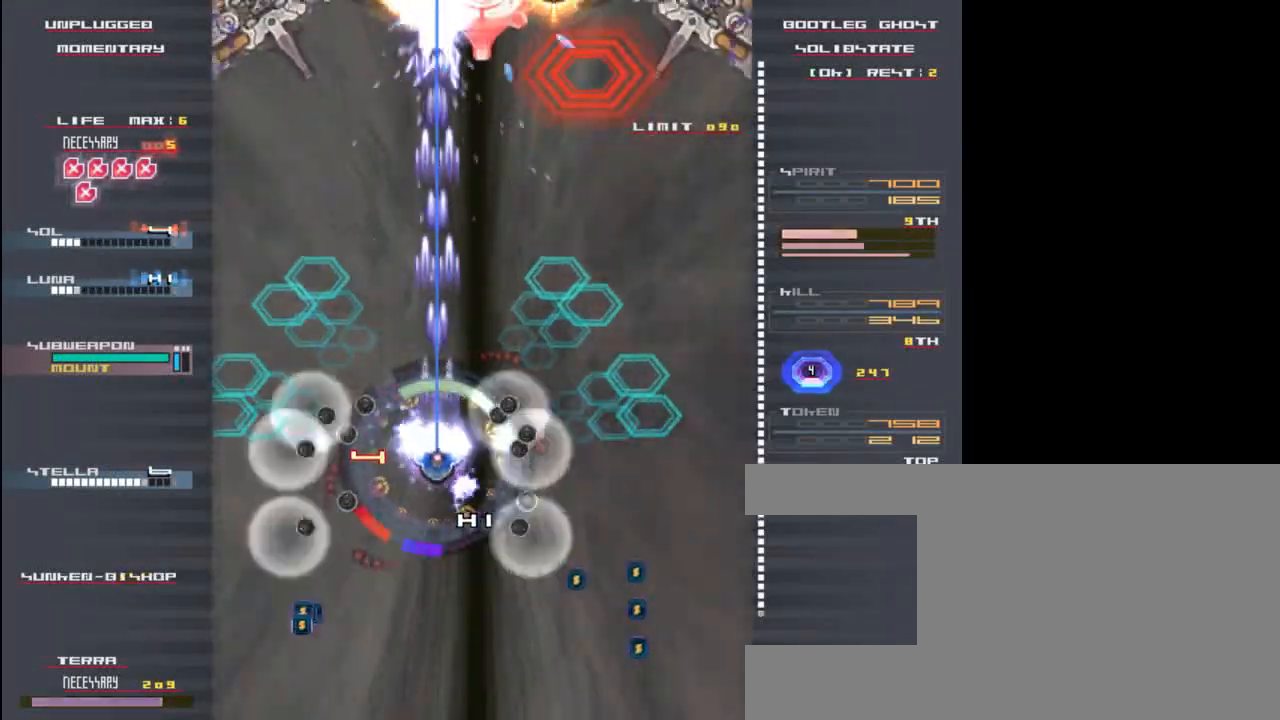
{"keys": ["z"], "events": [[500, "x", "up"]]}
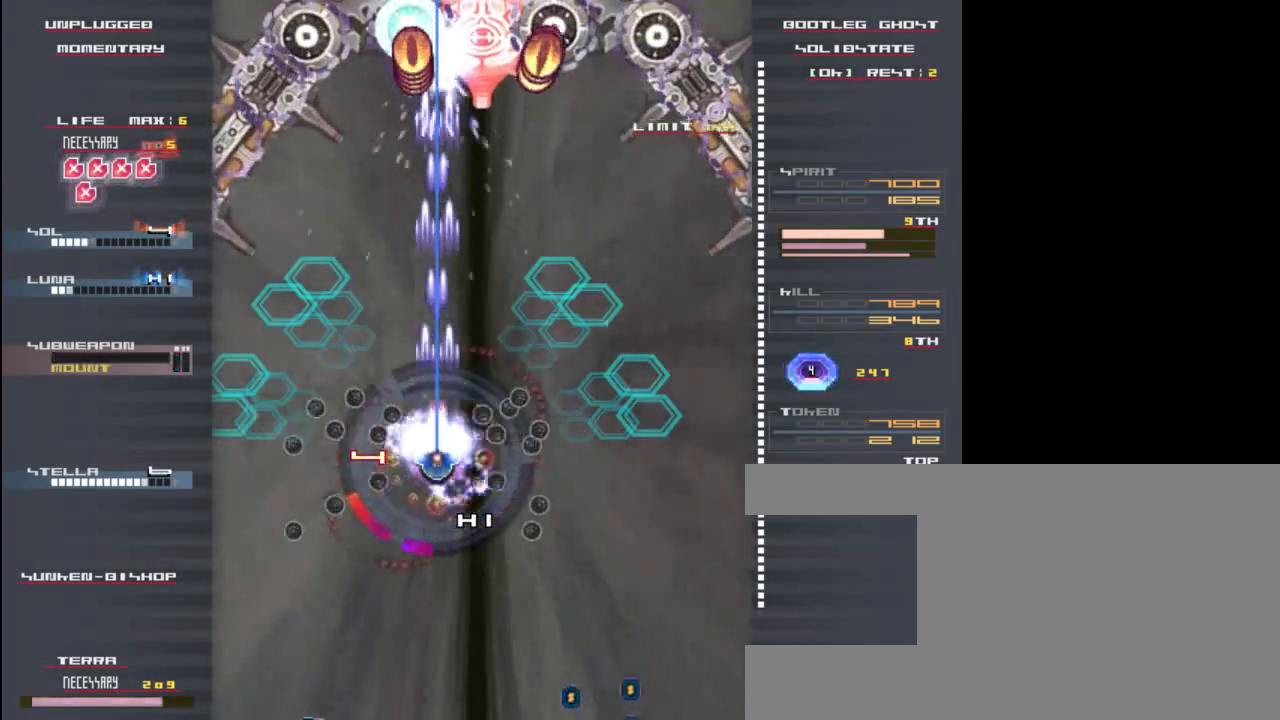
{"keys": [], "events": [[183, "down", "down"], [383, "down", "up"], [383, "z", "up"]]}
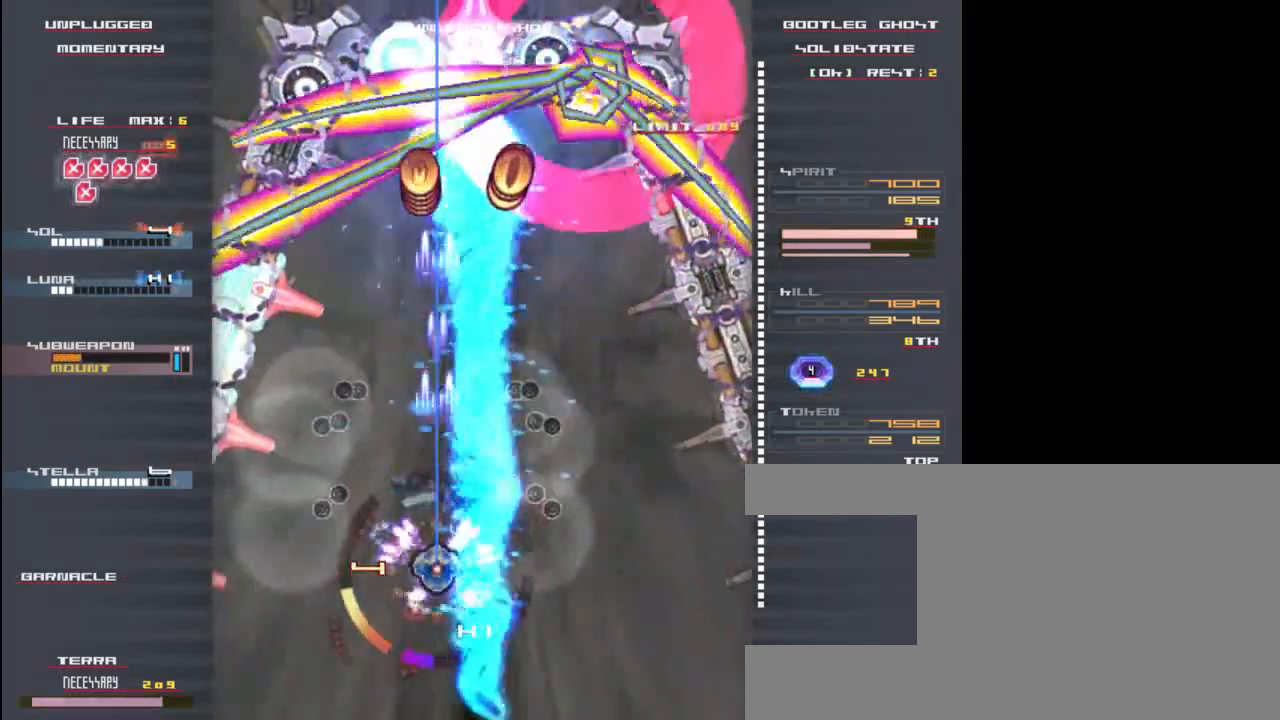
{"keys": ["up"], "events": [[50, "left", "down"], [50, "z", "down"], [150, "left", "up"], [150, "z", "up"], [250, "z", "down"], [350, "up", "down"], [350, "z", "up"]]}
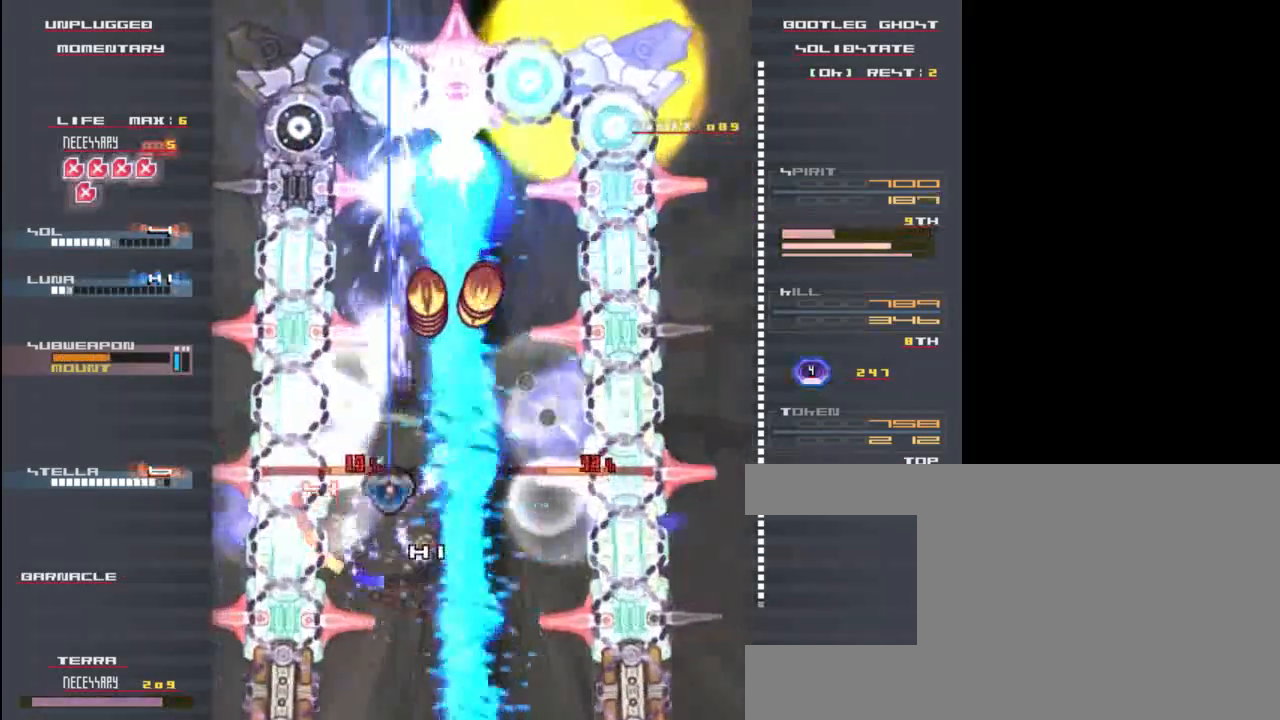
{"keys": ["up", "z"], "events": [[50, "z", "down"], [117, "c", "down"], [150, "up", "up"], [183, "z", "up"], [250, "c", "up"], [350, "up", "down"], [417, "z", "down"]]}
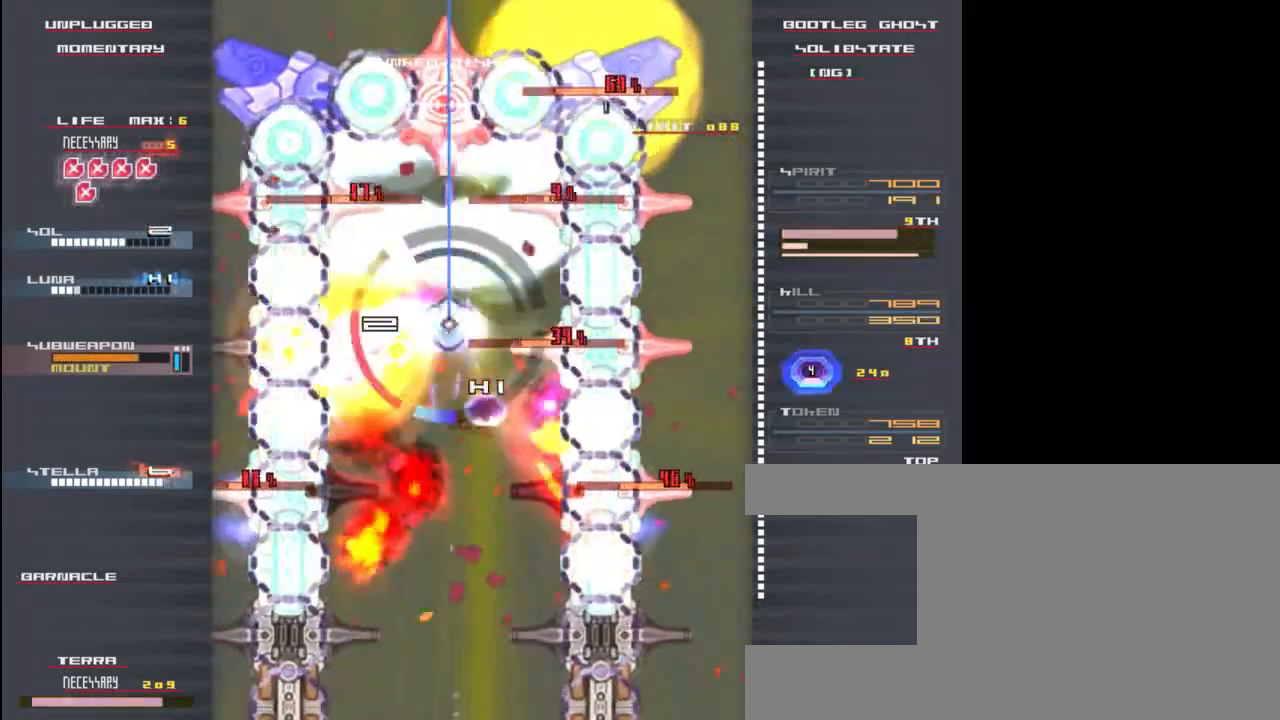
{"keys": ["z"], "events": [[17, "up", "up"], [17, "z", "up"], [50, "right", "down"], [117, "down", "down"], [150, "z", "down"], [217, "right", "up"], [217, "z", "up"], [317, "z", "down"], [383, "down", "up"], [383, "z", "up"], [483, "z", "down"]]}
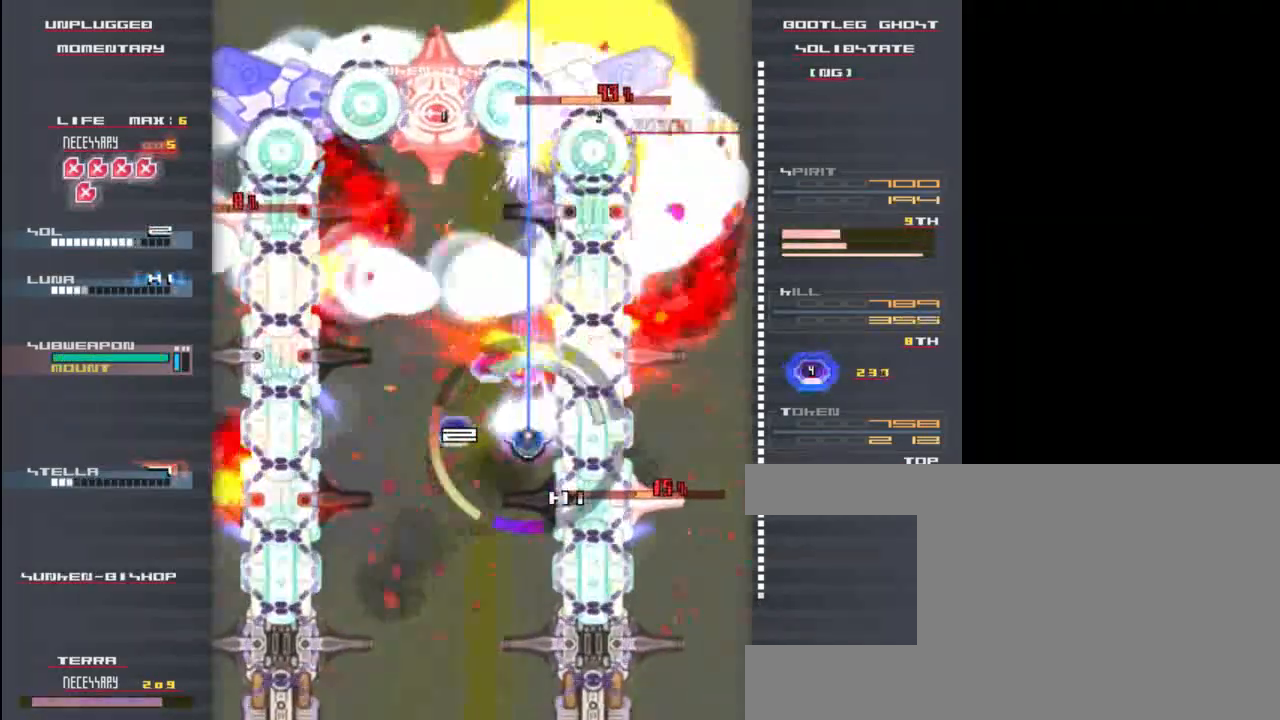
{"keys": ["down"], "events": [[50, "z", "up"], [150, "z", "down"], [217, "up", "down"], [217, "z", "up"], [317, "up", "up"], [350, "z", "down"], [417, "z", "up"], [483, "down", "down"]]}
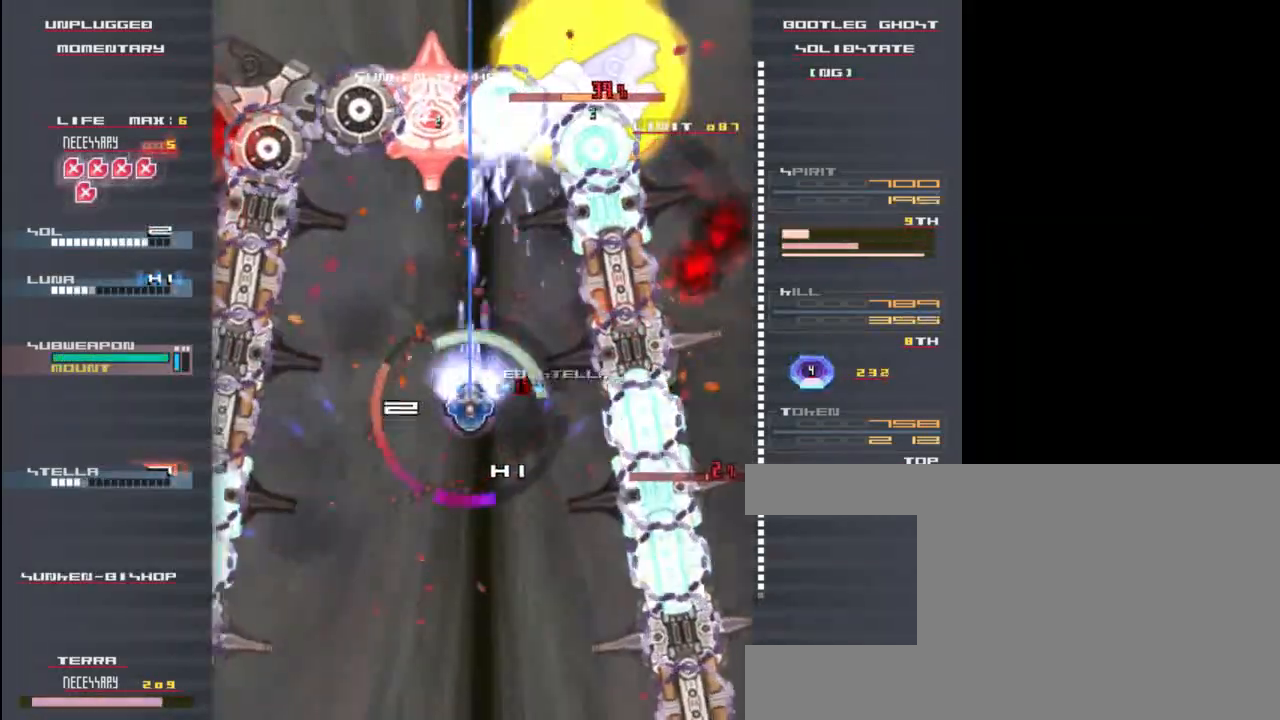
{"keys": ["x", "z"], "events": [[17, "z", "down"], [83, "z", "up"], [117, "down", "up"], [183, "z", "down"], [217, "right", "down"], [350, "x", "down"], [417, "right", "up"]]}
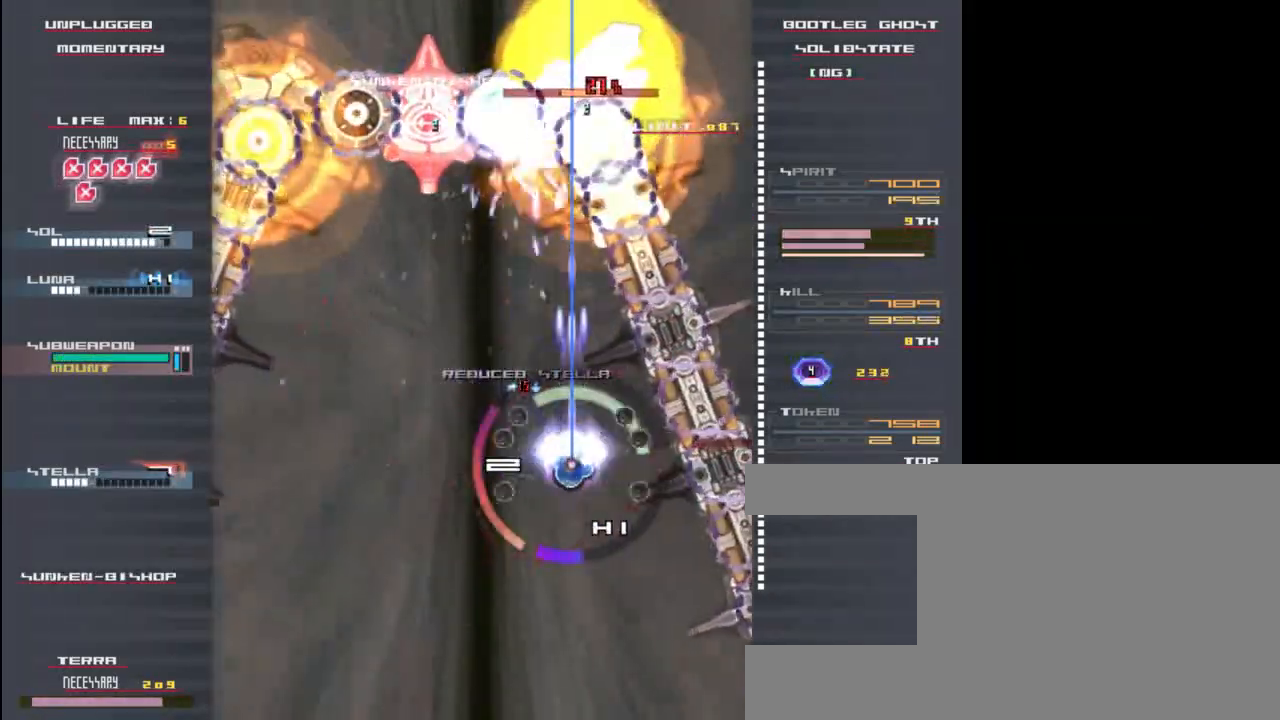
{"keys": ["x", "z"], "events": [[83, "down", "down"], [183, "down", "up"], [350, "up", "down"], [417, "up", "up"]]}
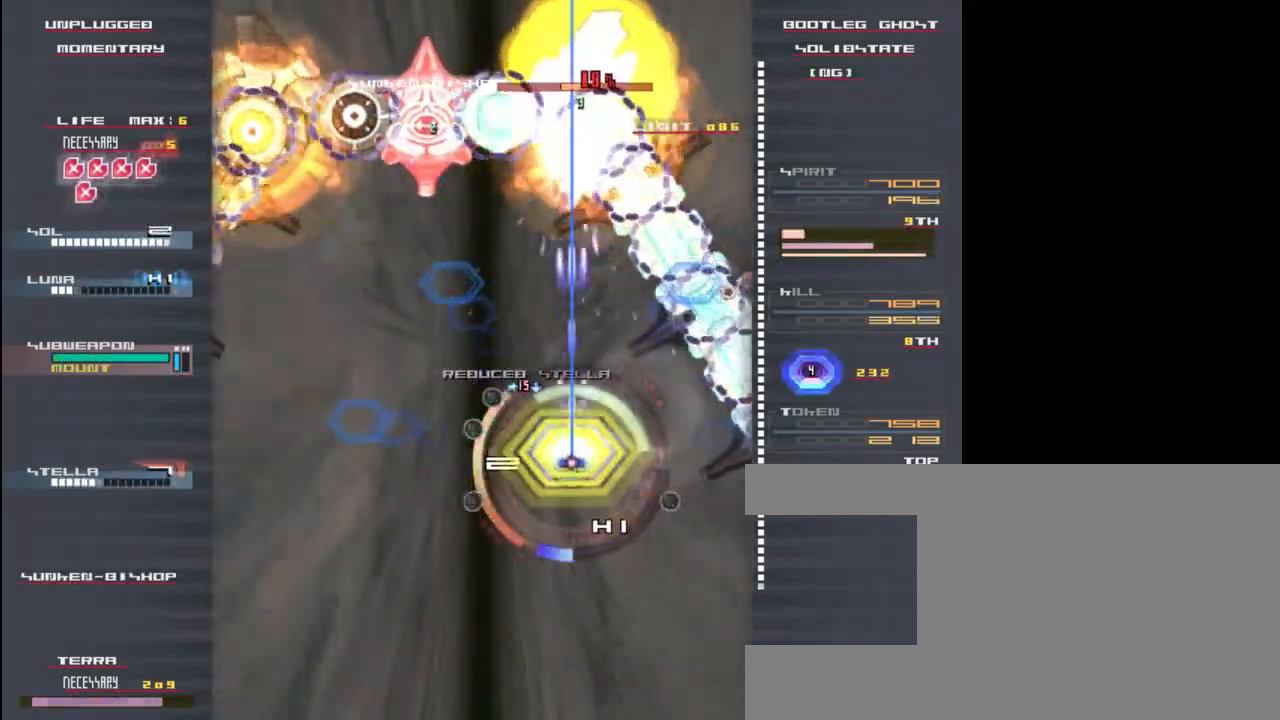
{"keys": ["x", "z"], "events": [[83, "up", "down"], [400, "up", "up"]]}
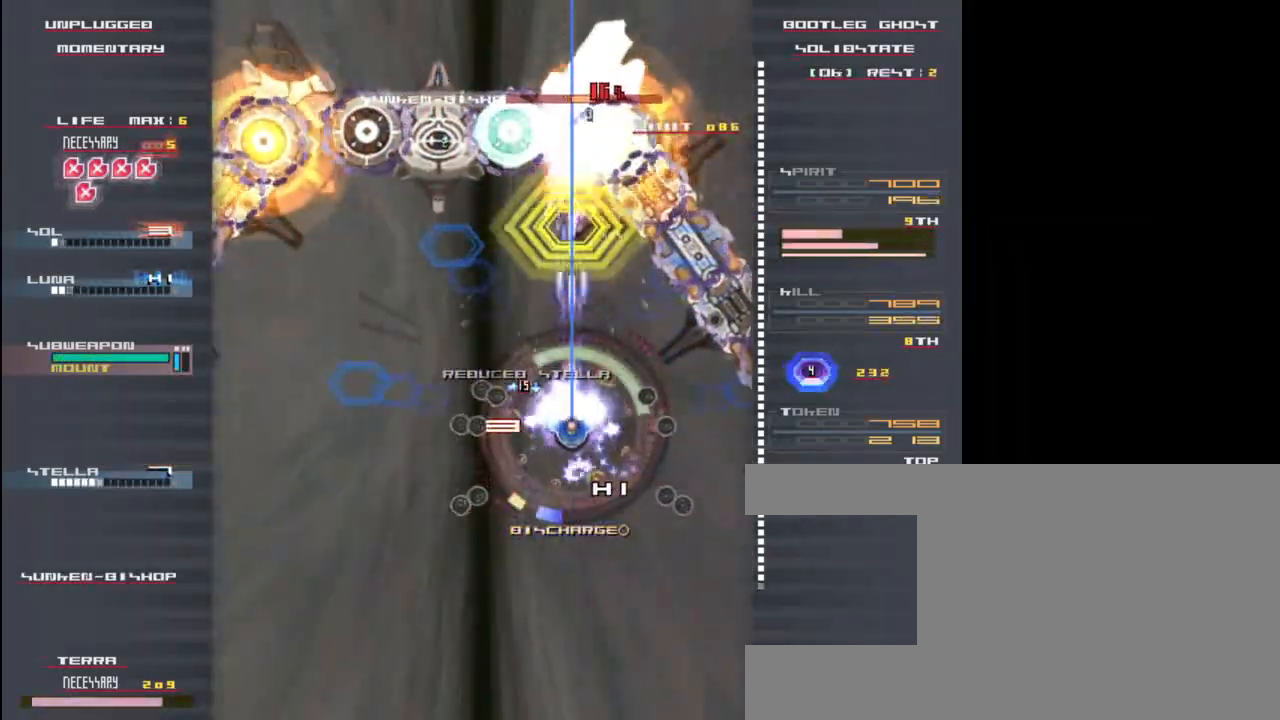
{"keys": ["down", "z"], "events": [[67, "up", "down"], [133, "up", "up"], [233, "right", "down"], [267, "x", "up"], [300, "right", "up"], [333, "z", "up"], [467, "z", "down"], [500, "down", "down"]]}
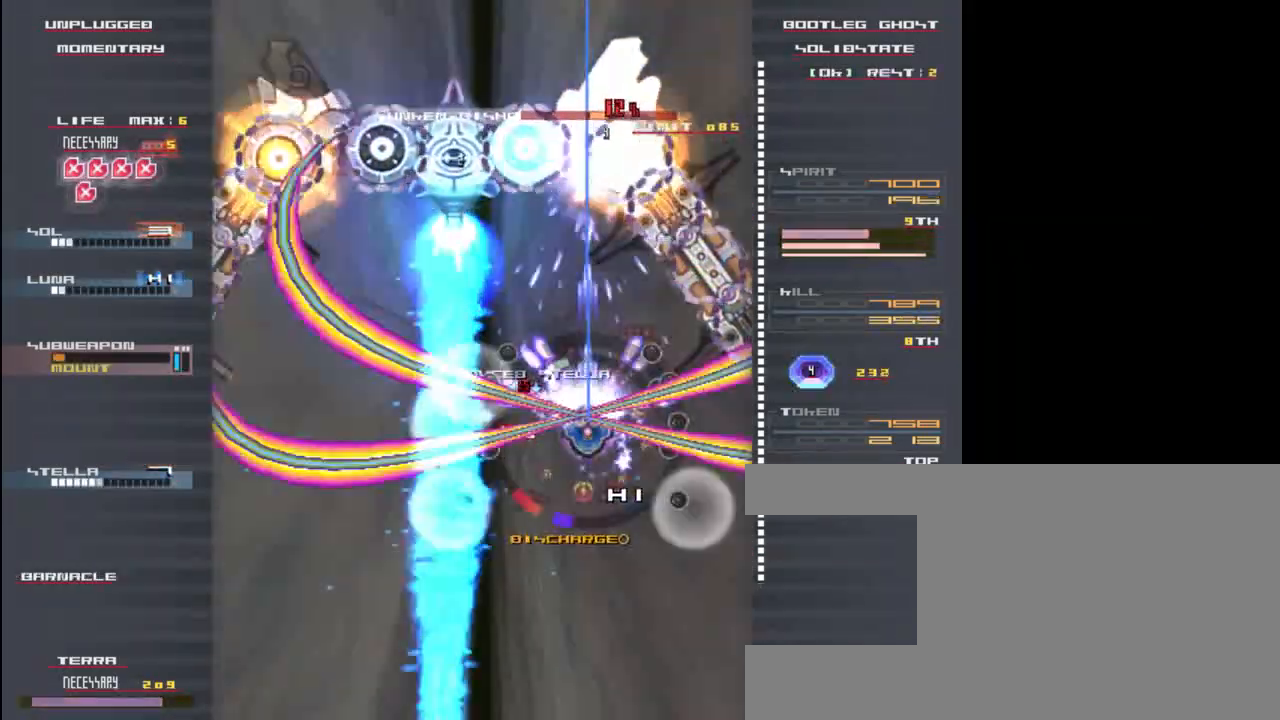
{"keys": ["right", "z"], "events": [[67, "z", "up"], [133, "down", "up"], [133, "z", "down"], [233, "z", "up"], [333, "z", "down"], [500, "right", "down"]]}
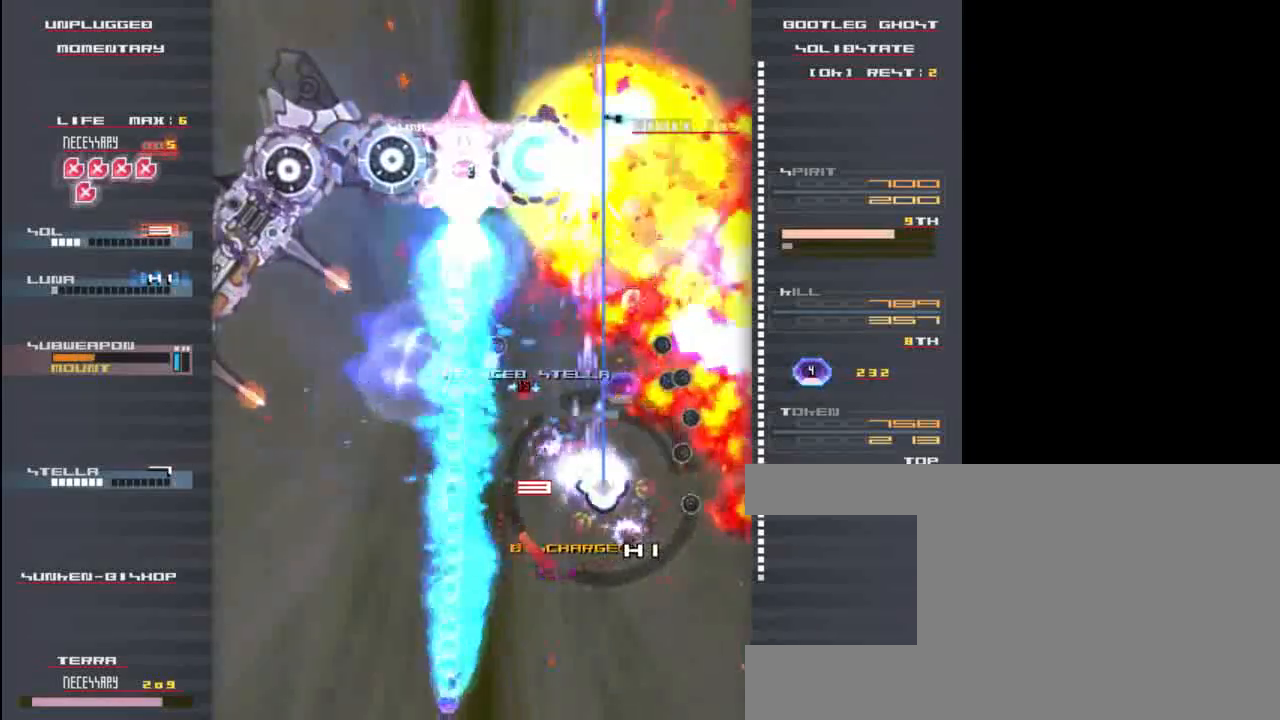
{"keys": ["down"], "events": [[33, "right", "up"], [67, "up", "down"], [100, "z", "up"], [133, "up", "up"], [167, "z", "down"], [267, "z", "up"], [300, "left", "down"], [400, "z", "down"], [433, "down", "down"], [433, "left", "up"], [500, "z", "up"]]}
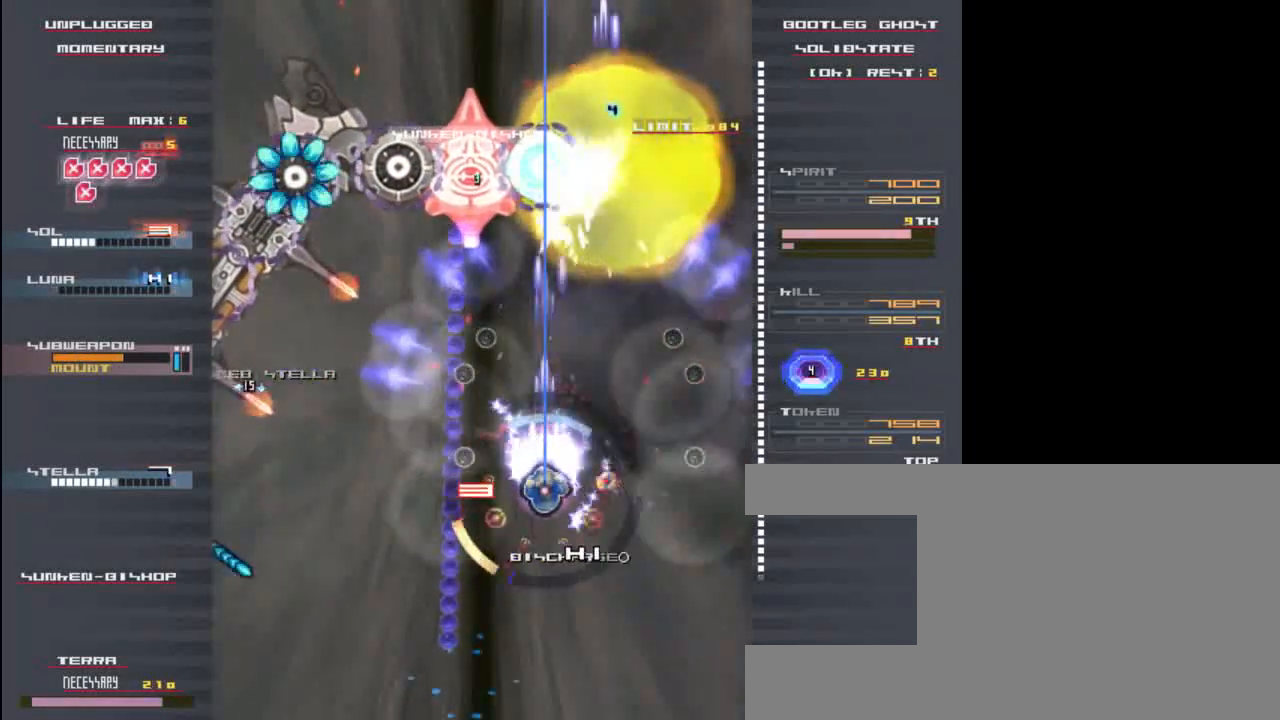
{"keys": [], "events": [[100, "z", "down"], [200, "down", "up"], [233, "right", "down"], [400, "right", "up"], [433, "down", "down"], [433, "z", "up"], [467, "down", "up"]]}
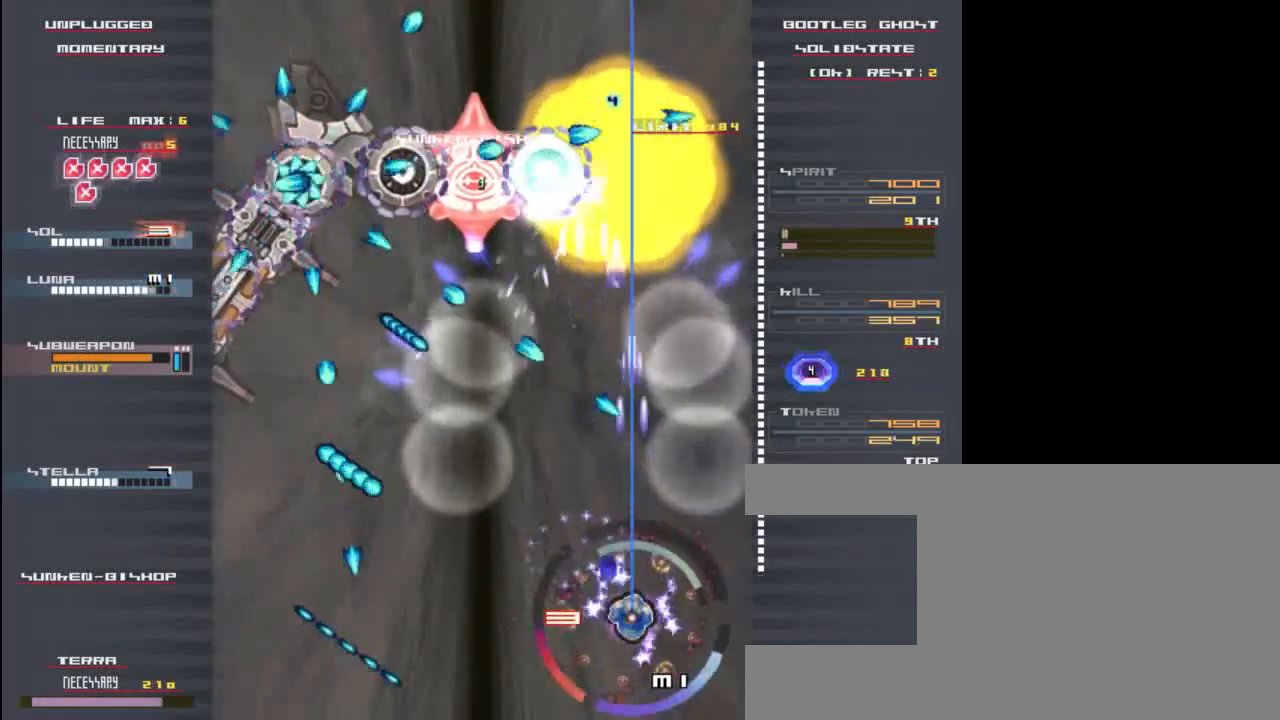
{"keys": [], "events": [[100, "down", "down"], [100, "z", "down"], [167, "z", "up"], [233, "down", "up"], [267, "z", "down"], [367, "up", "down"], [433, "z", "up"], [467, "up", "up"]]}
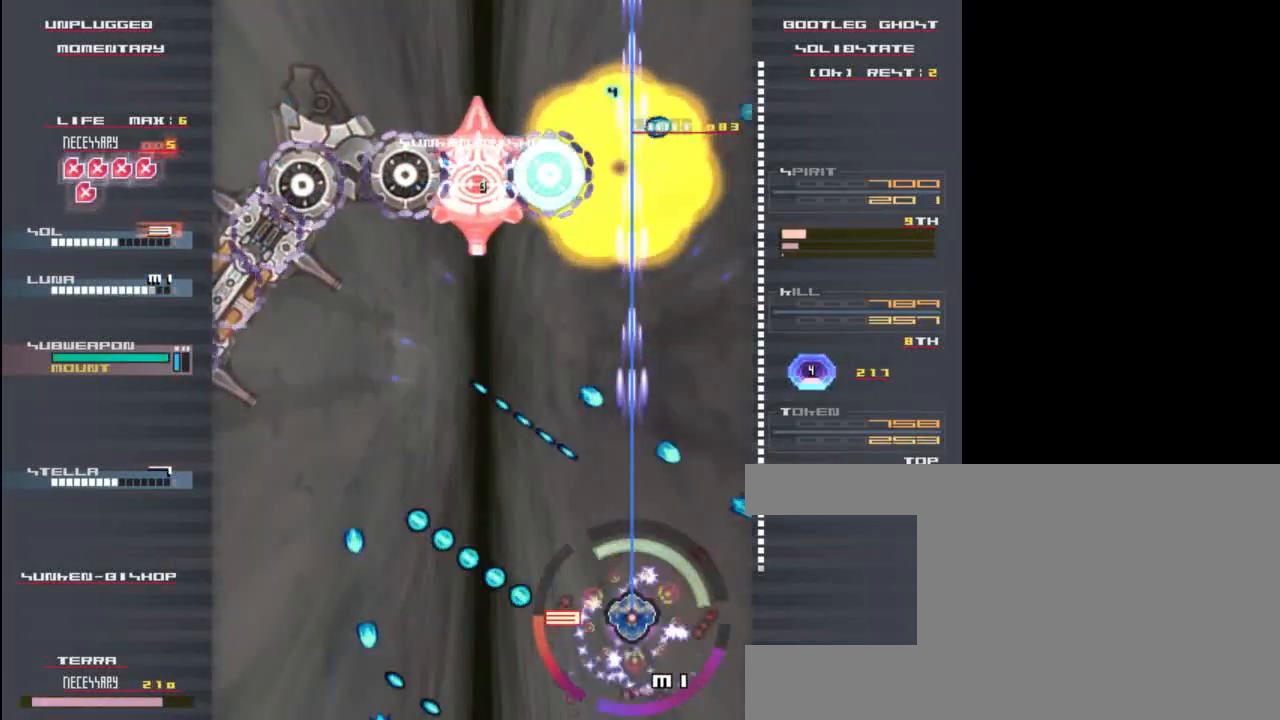
{"keys": ["x", "z"], "events": [[33, "z", "down"], [133, "z", "up"], [267, "z", "down"], [300, "x", "down"], [400, "up", "down"], [433, "up", "up"]]}